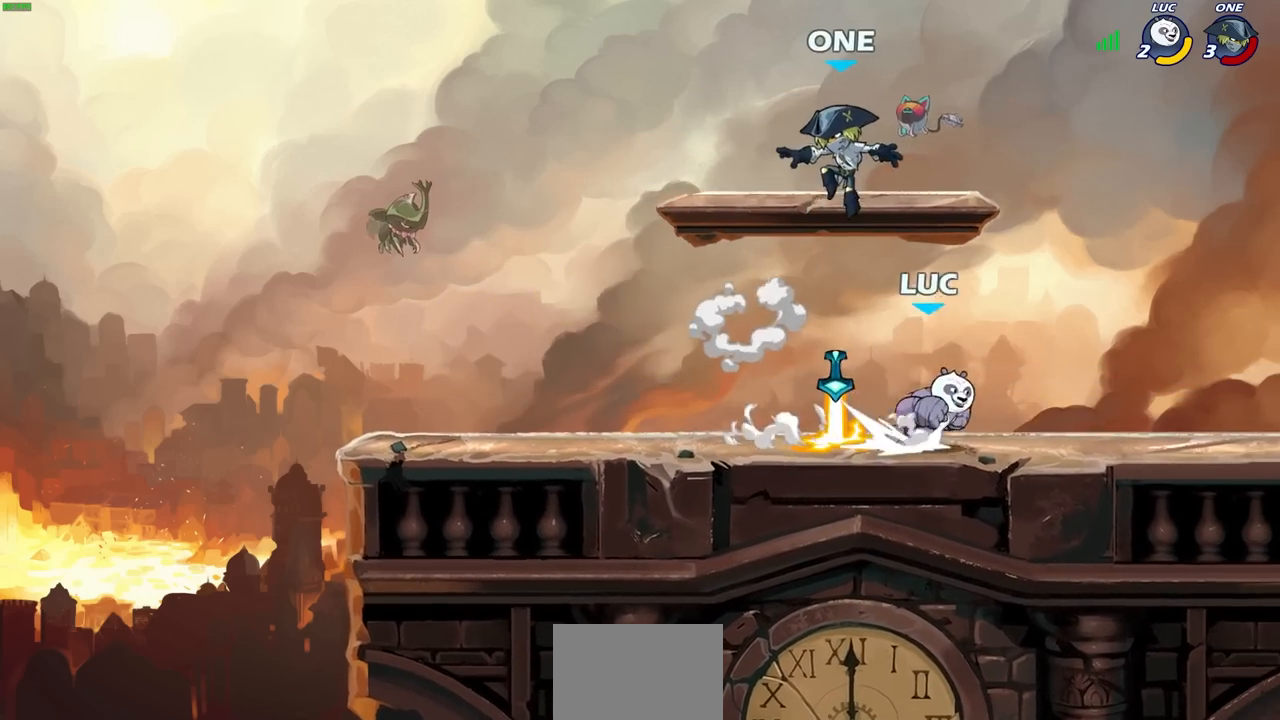
Gameplay with a controller (PlayStation layout); each line is a JSON object with the inputs held at the frame after it. "events" lists button and stick changes between this image and that frame as [ms after this image, input, new state], when the widget could be followed in between. Not read: R1.
{"buttons": [], "left_stick": "left", "right_stick": "center", "events": [[33, "left_stick", "left"], [117, "CIRCLE", "down"], [167, "left_stick", "center"], [200, "CIRCLE", "up"], [333, "left_stick", "left"]]}
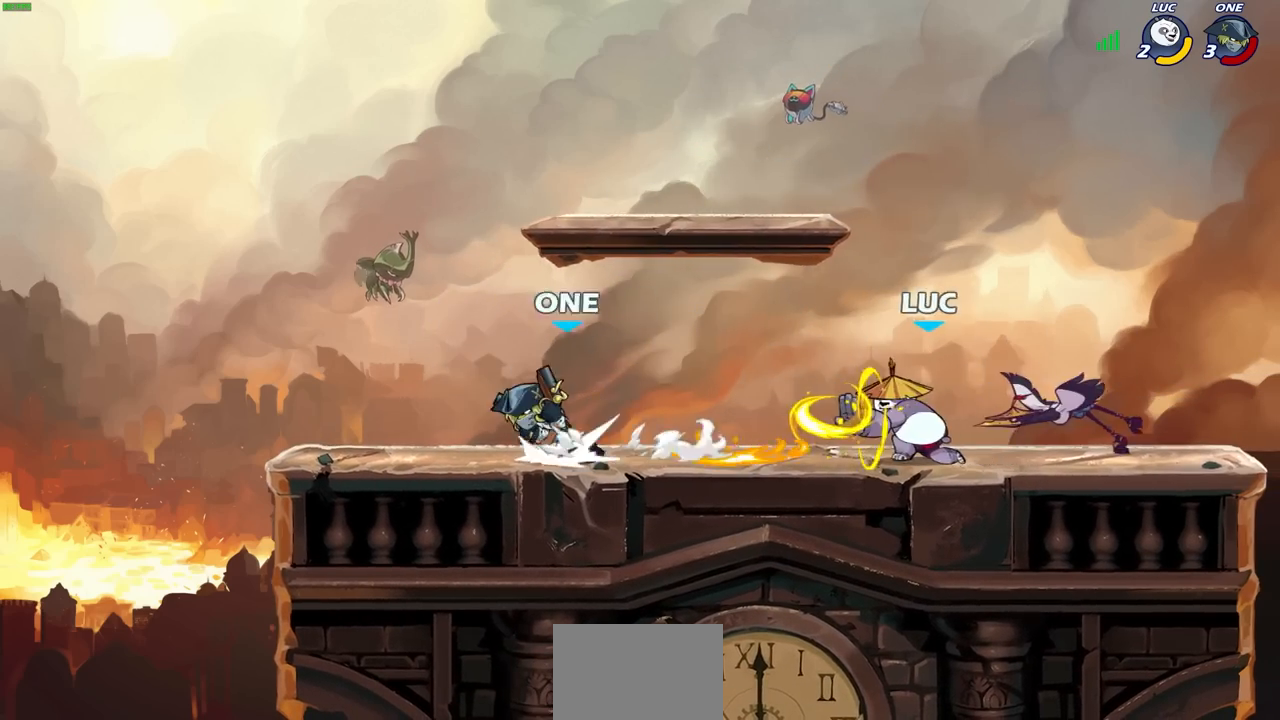
{"buttons": [], "left_stick": "center", "right_stick": "center", "events": [[50, "left_stick", "center"]]}
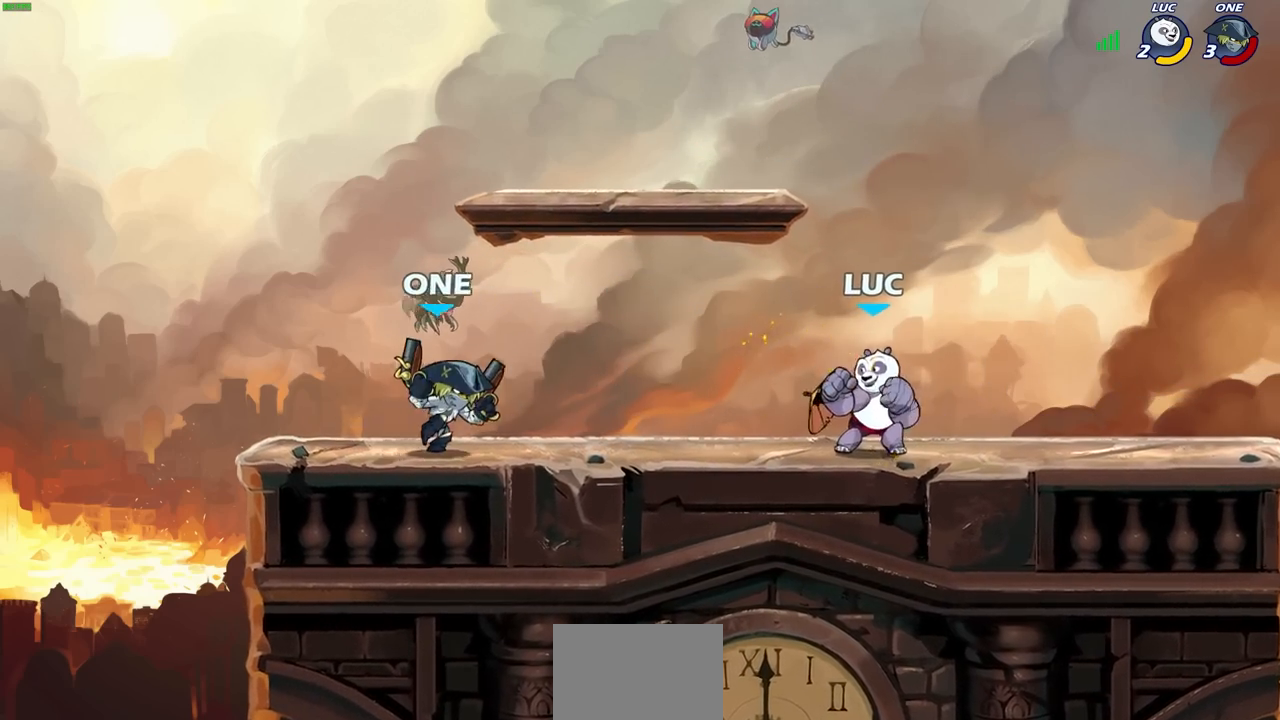
{"buttons": [], "left_stick": "down-left", "right_stick": "center", "events": [[50, "left_stick", "right"], [67, "CROSS", "down"], [200, "left_stick", "up"], [217, "CROSS", "up"], [267, "left_stick", "left"], [350, "left_stick", "down-left"]]}
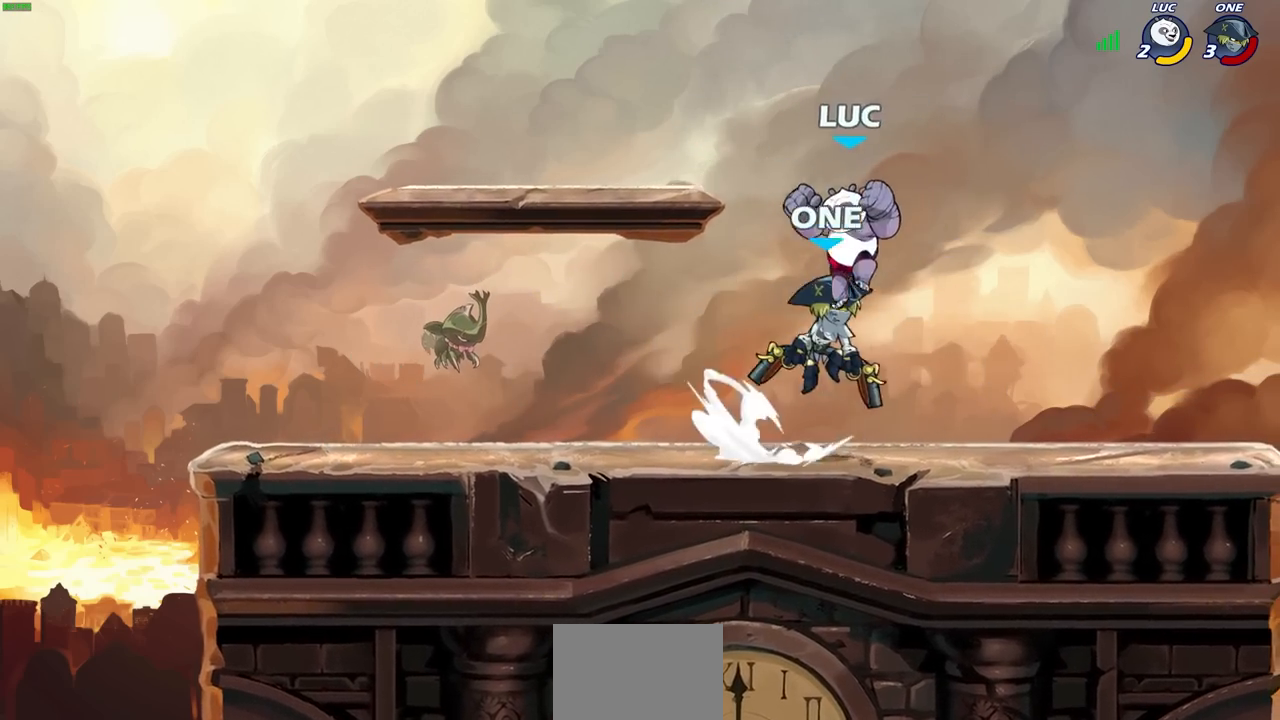
{"buttons": [], "left_stick": "right", "right_stick": "center", "events": [[33, "left_stick", "left"], [100, "R2", "down"], [300, "R2", "up"], [333, "left_stick", "down"], [383, "left_stick", "right"]]}
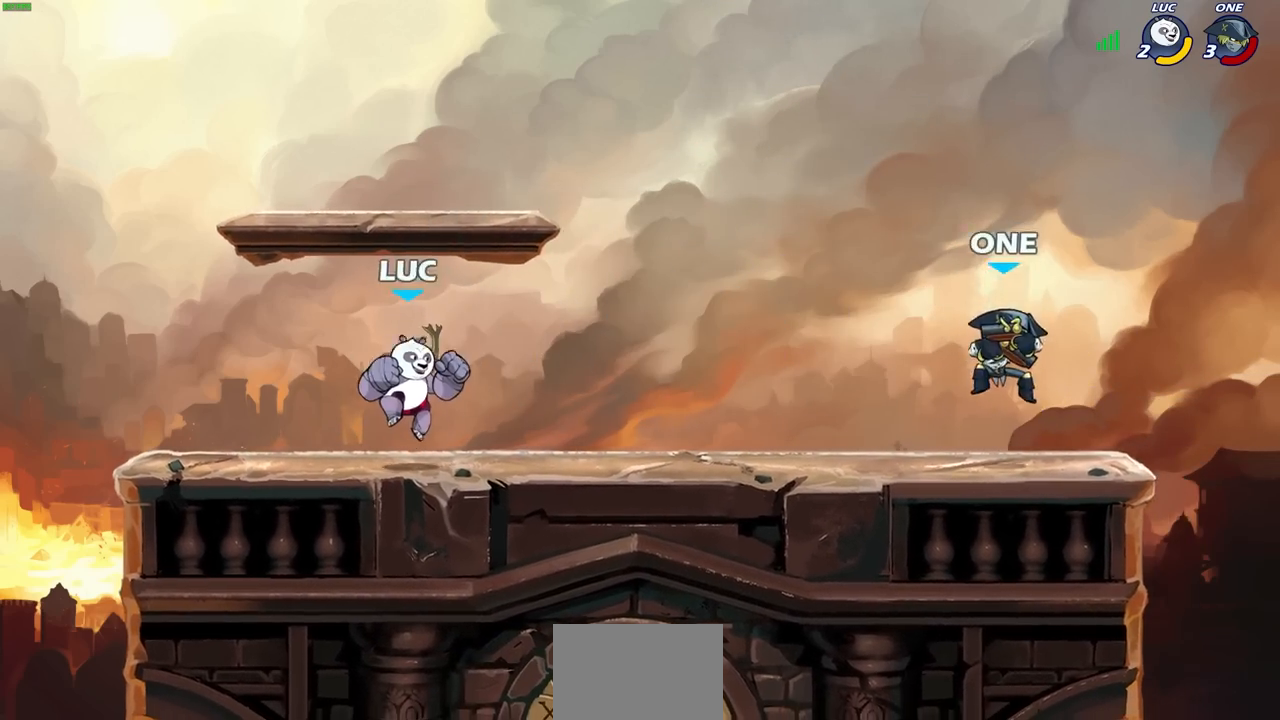
{"buttons": [], "left_stick": "center", "right_stick": "center", "events": [[117, "R2", "down"], [233, "R2", "up"], [250, "left_stick", "up-left"], [317, "R2", "down"], [433, "R2", "up"], [467, "left_stick", "center"]]}
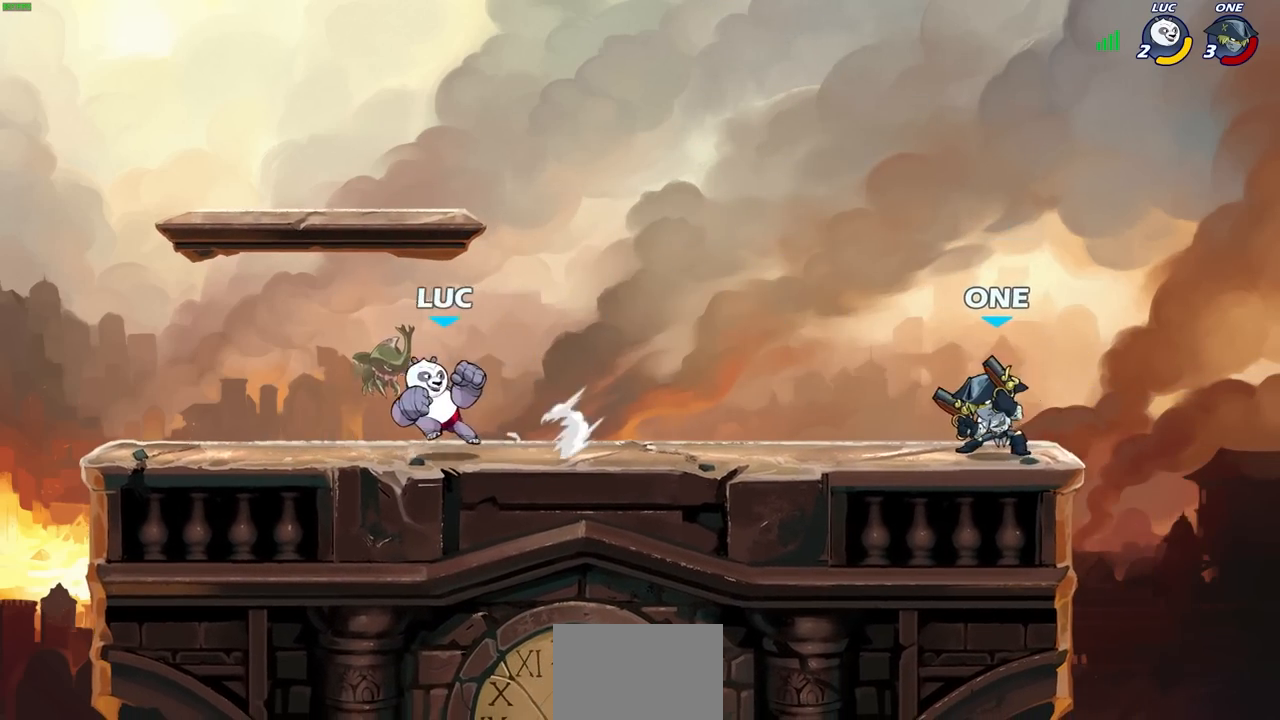
{"buttons": [], "left_stick": "center", "right_stick": "center", "events": [[83, "left_stick", "right"], [117, "R2", "down"], [233, "R2", "up"], [233, "left_stick", "left"], [300, "R2", "down"], [417, "R2", "up"], [483, "left_stick", "center"]]}
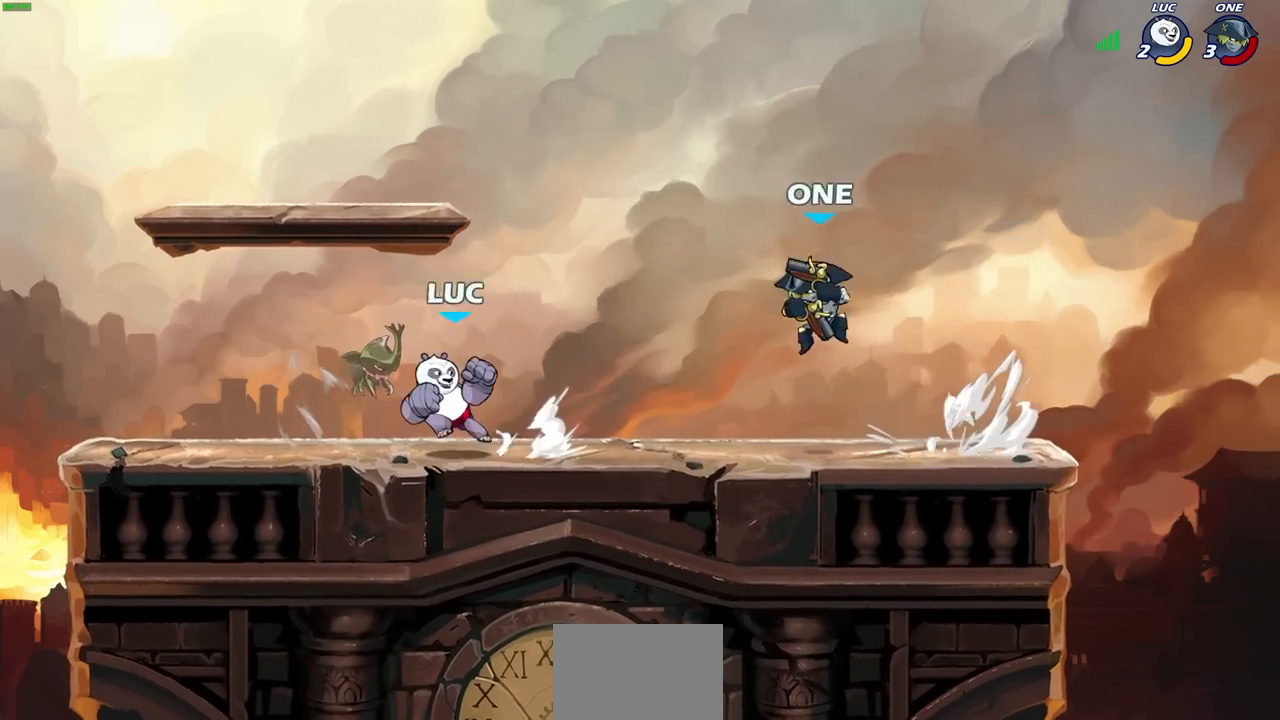
{"buttons": ["R2"], "left_stick": "right", "right_stick": "center", "events": [[300, "left_stick", "right"], [367, "CIRCLE", "down"], [433, "CIRCLE", "up"], [483, "R2", "down"]]}
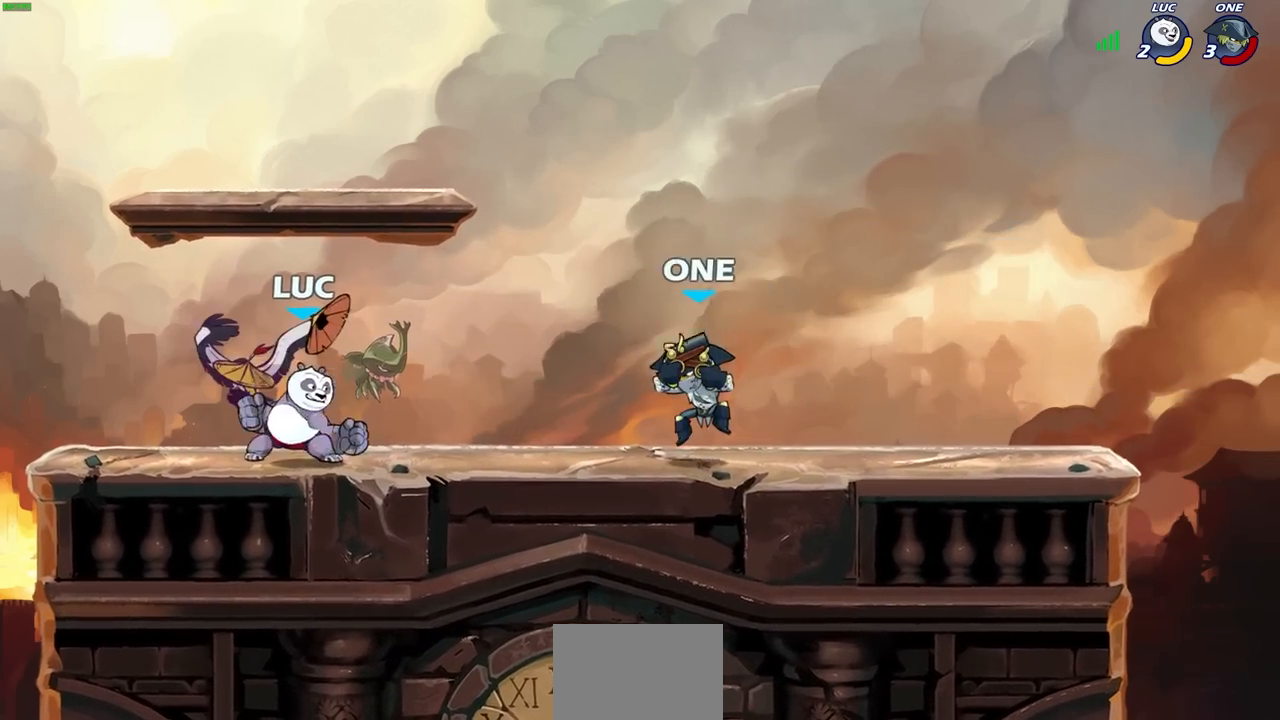
{"buttons": [], "left_stick": "center", "right_stick": "center", "events": [[133, "R2", "up"], [133, "left_stick", "center"]]}
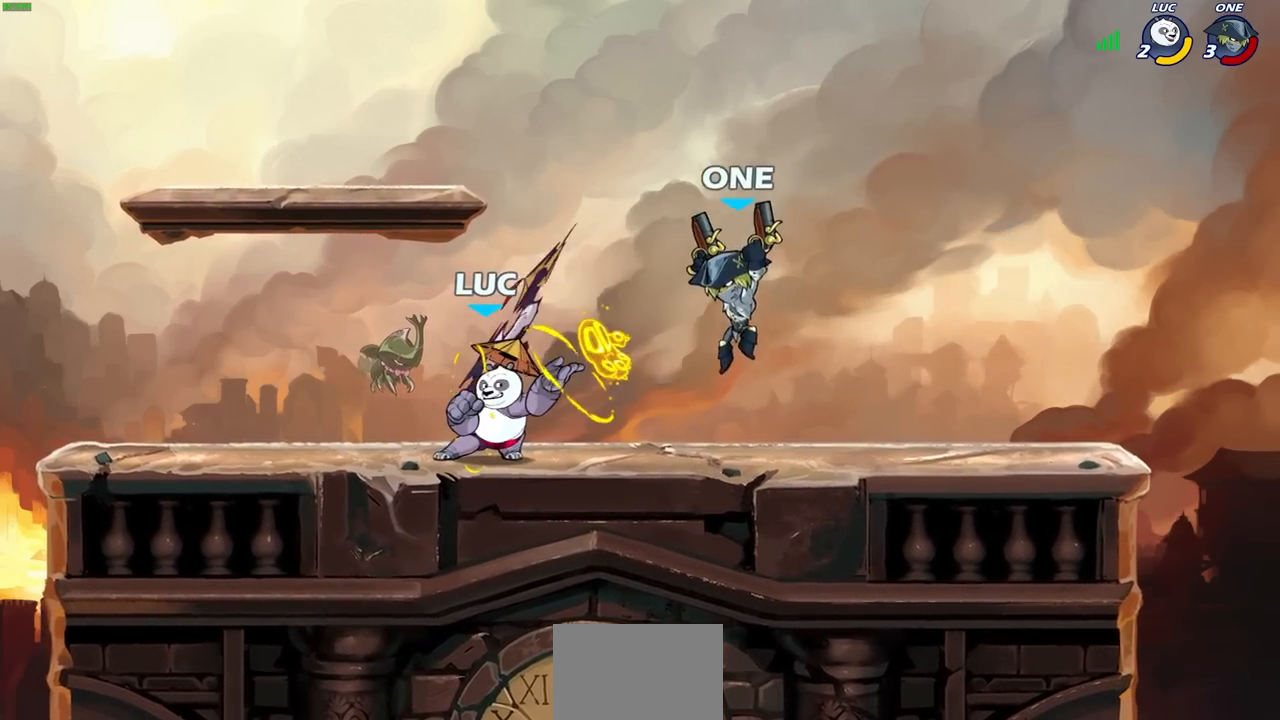
{"buttons": [], "left_stick": "center", "right_stick": "center", "events": [[267, "SQUARE", "down"], [350, "SQUARE", "up"]]}
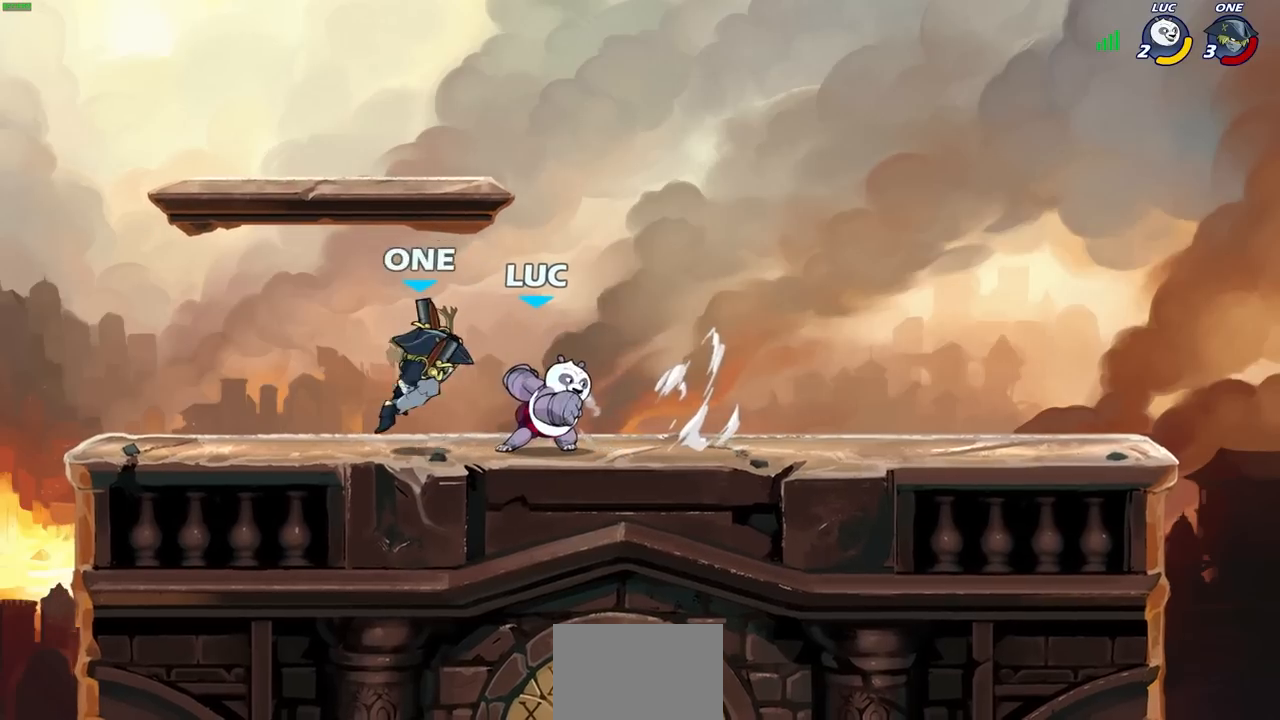
{"buttons": [], "left_stick": "center", "right_stick": "center", "events": [[183, "left_stick", "left"], [300, "left_stick", "up"], [400, "left_stick", "right"], [450, "left_stick", "center"]]}
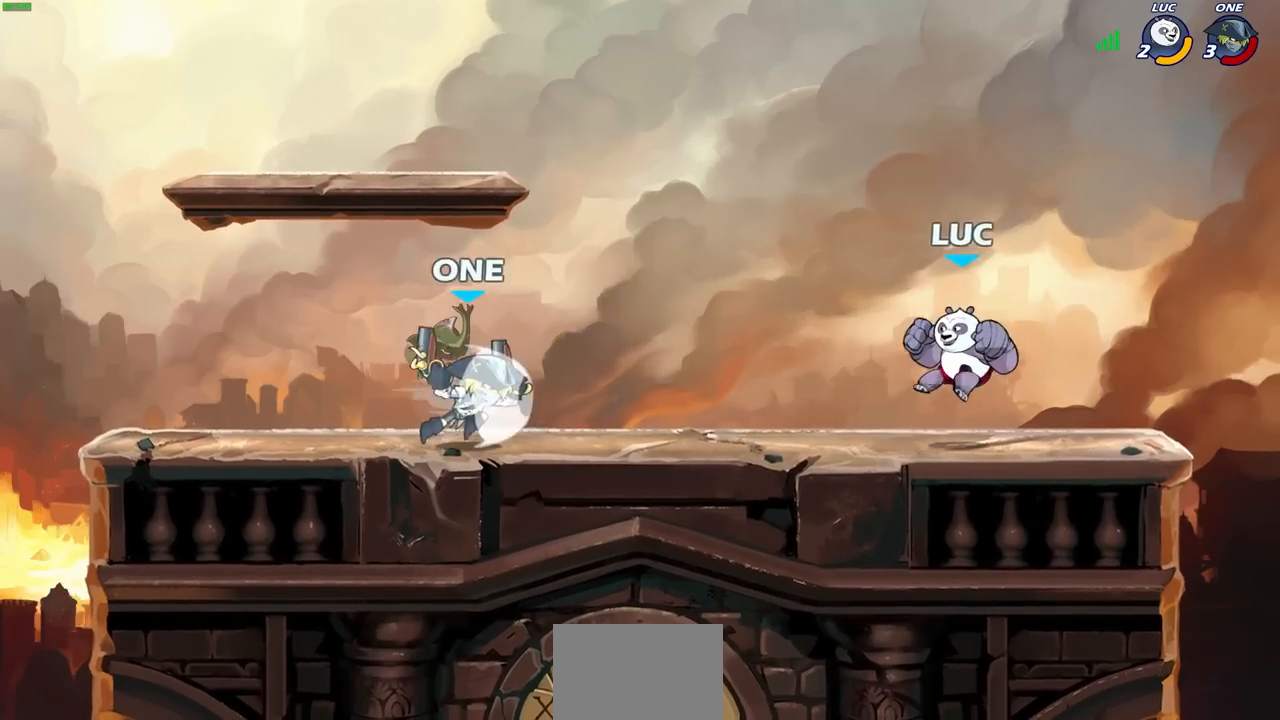
{"buttons": [], "left_stick": "center", "right_stick": "center", "events": [[150, "left_stick", "left"], [200, "R2", "down"], [217, "CIRCLE", "down"], [283, "R2", "up"], [300, "CIRCLE", "up"], [300, "left_stick", "center"]]}
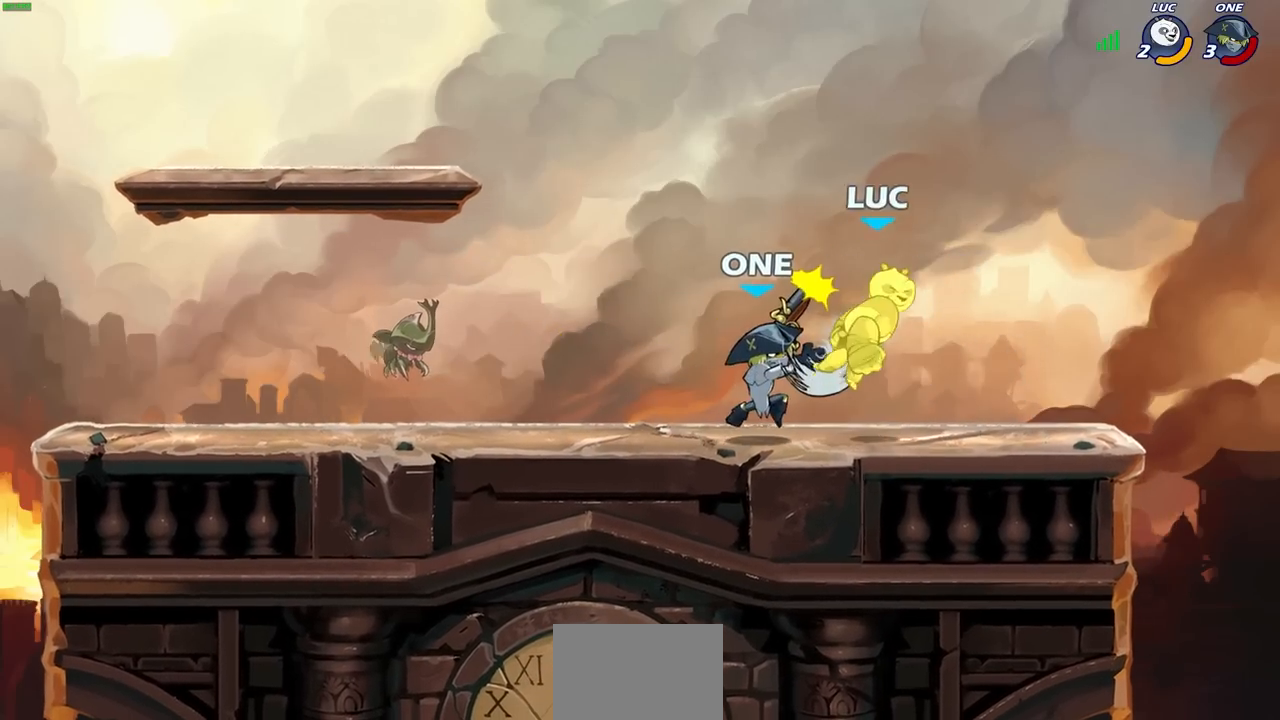
{"buttons": [], "left_stick": "right", "right_stick": "center", "events": [[300, "left_stick", "up"], [367, "left_stick", "right"]]}
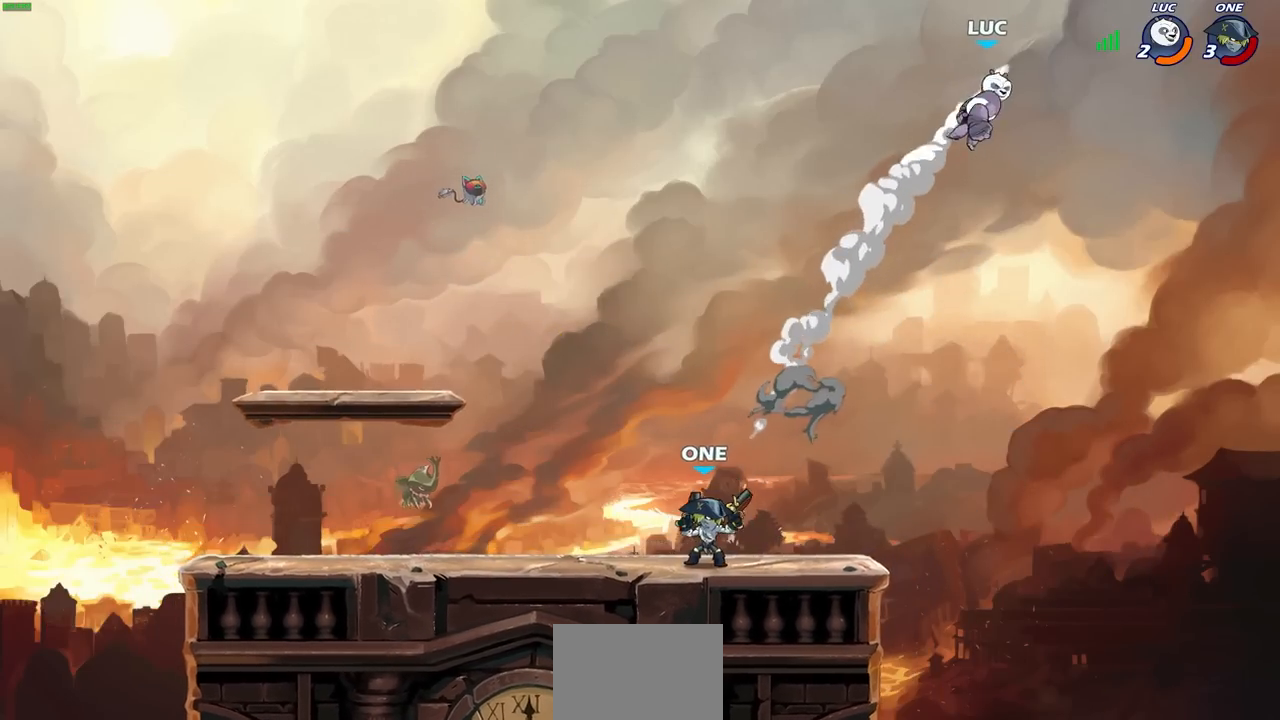
{"buttons": [], "left_stick": "down-right", "right_stick": "center", "events": [[33, "left_stick", "center"], [333, "left_stick", "down-right"]]}
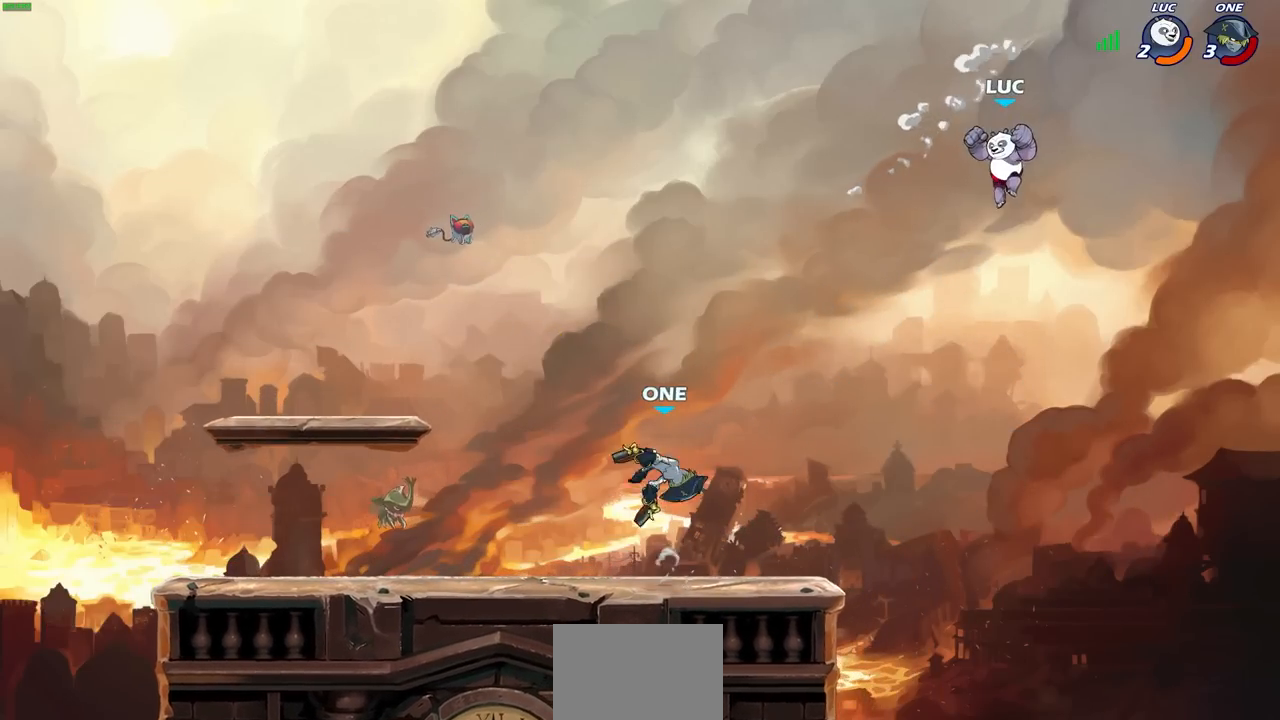
{"buttons": ["CROSS"], "left_stick": "up-left", "right_stick": "center", "events": [[67, "left_stick", "down-left"], [417, "CROSS", "down"], [450, "left_stick", "up-left"]]}
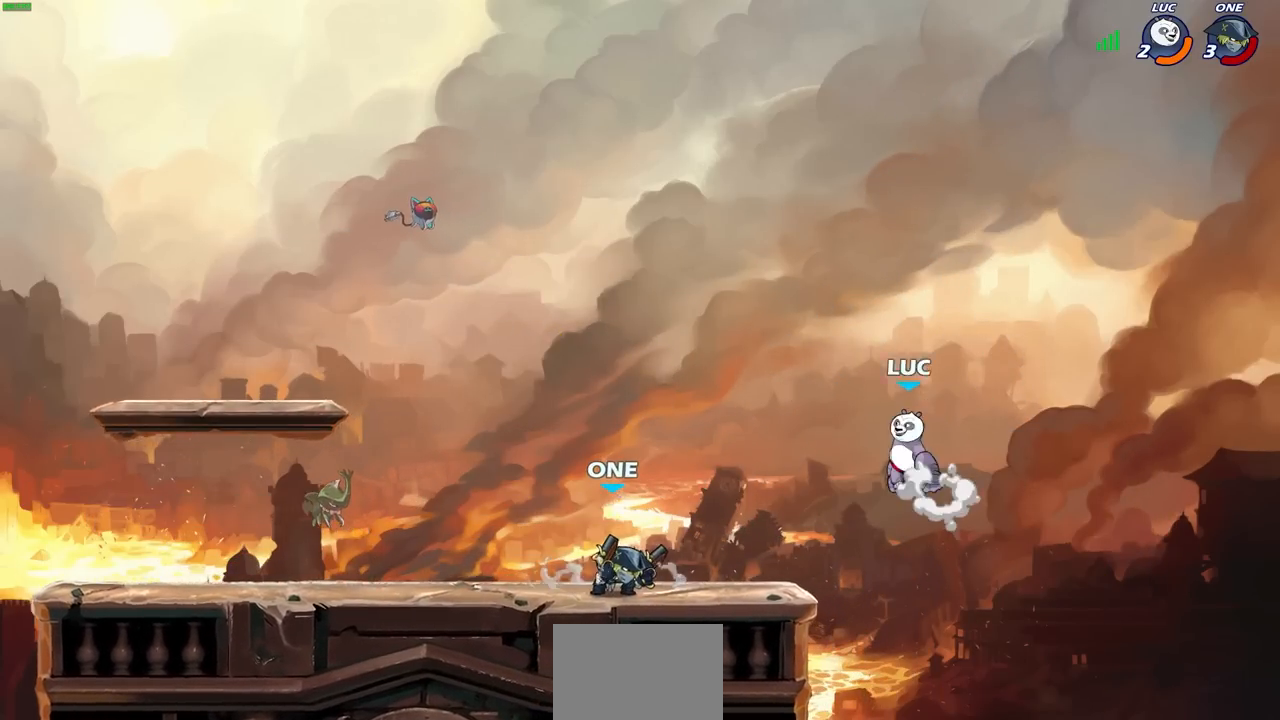
{"buttons": [], "left_stick": "center", "right_stick": "center", "events": [[50, "CROSS", "up"], [167, "CROSS", "down"], [267, "left_stick", "up-right"], [333, "left_stick", "center"], [350, "CROSS", "up"]]}
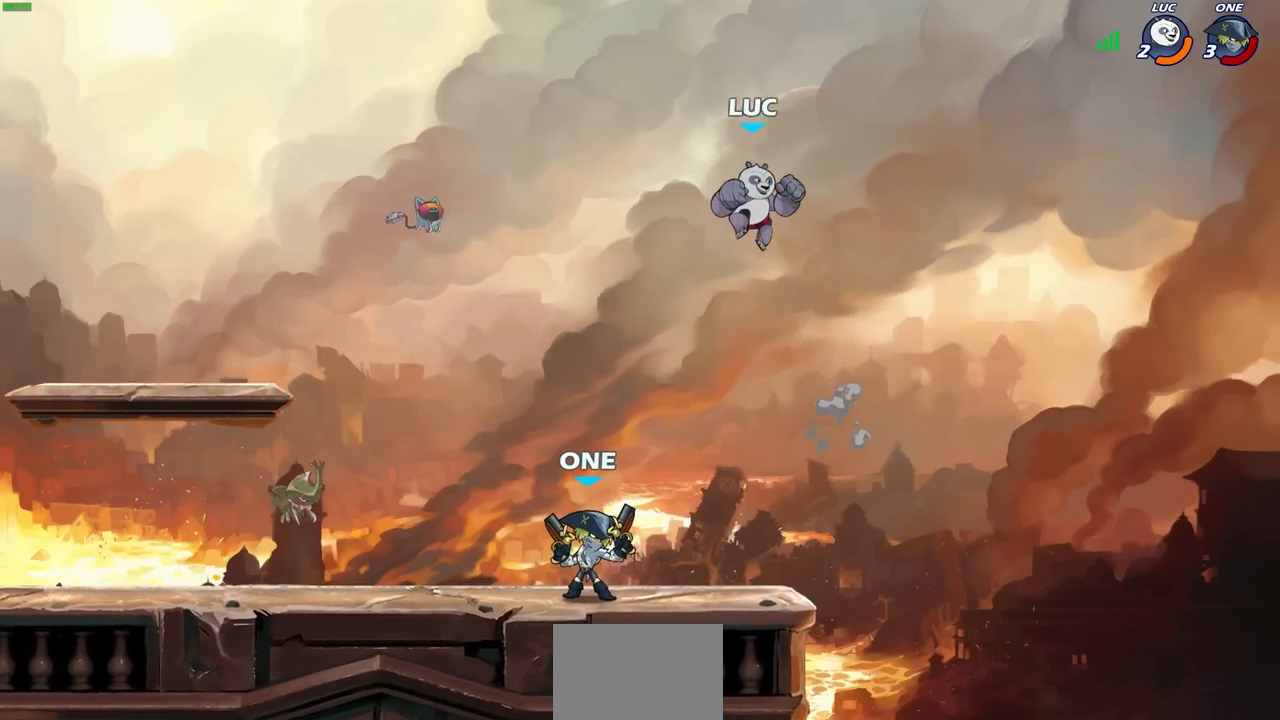
{"buttons": [], "left_stick": "down", "right_stick": "center", "events": [[333, "left_stick", "down"]]}
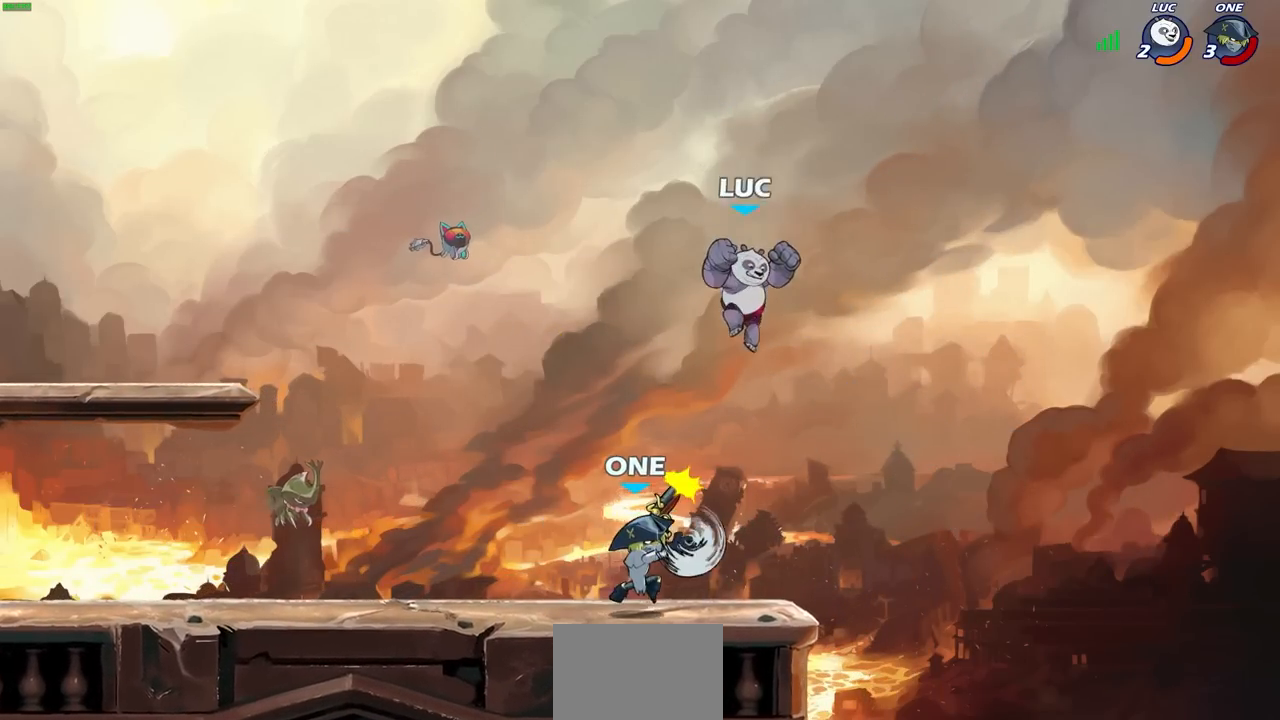
{"buttons": [], "left_stick": "left", "right_stick": "center", "events": [[117, "left_stick", "right"], [250, "left_stick", "up-left"], [300, "left_stick", "left"]]}
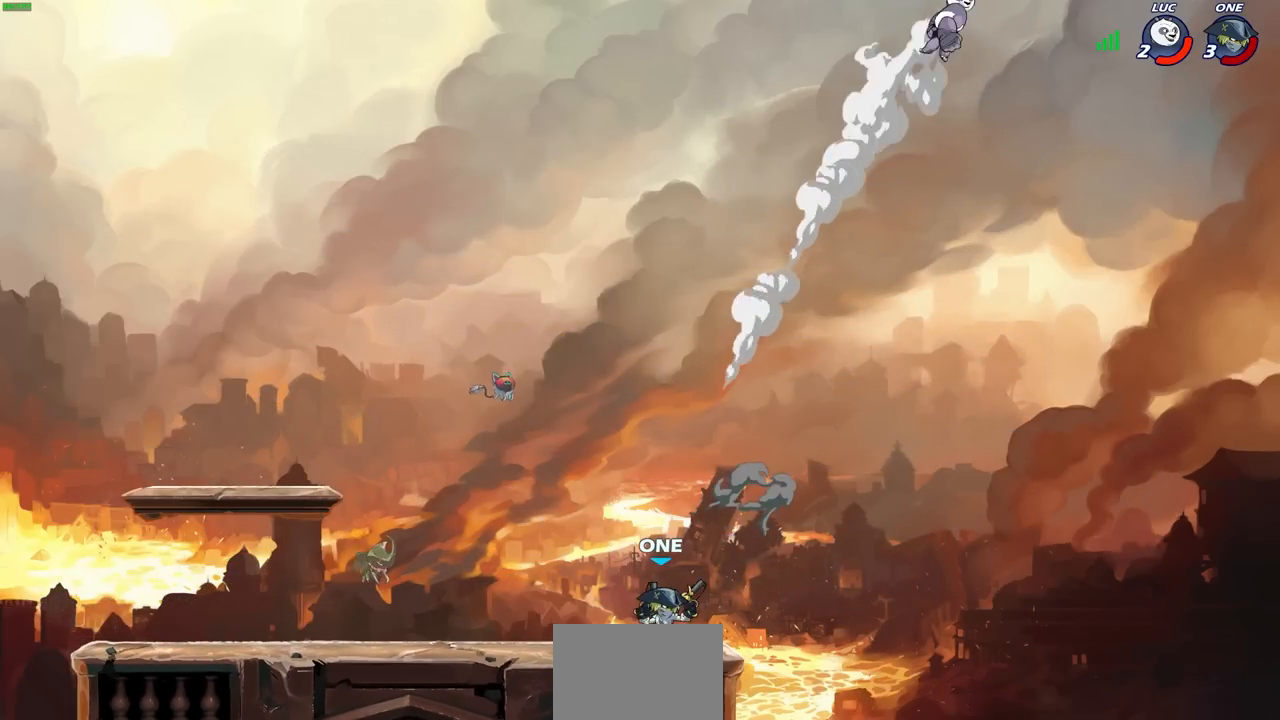
{"buttons": [], "left_stick": "down-left", "right_stick": "center", "events": [[400, "left_stick", "down-left"]]}
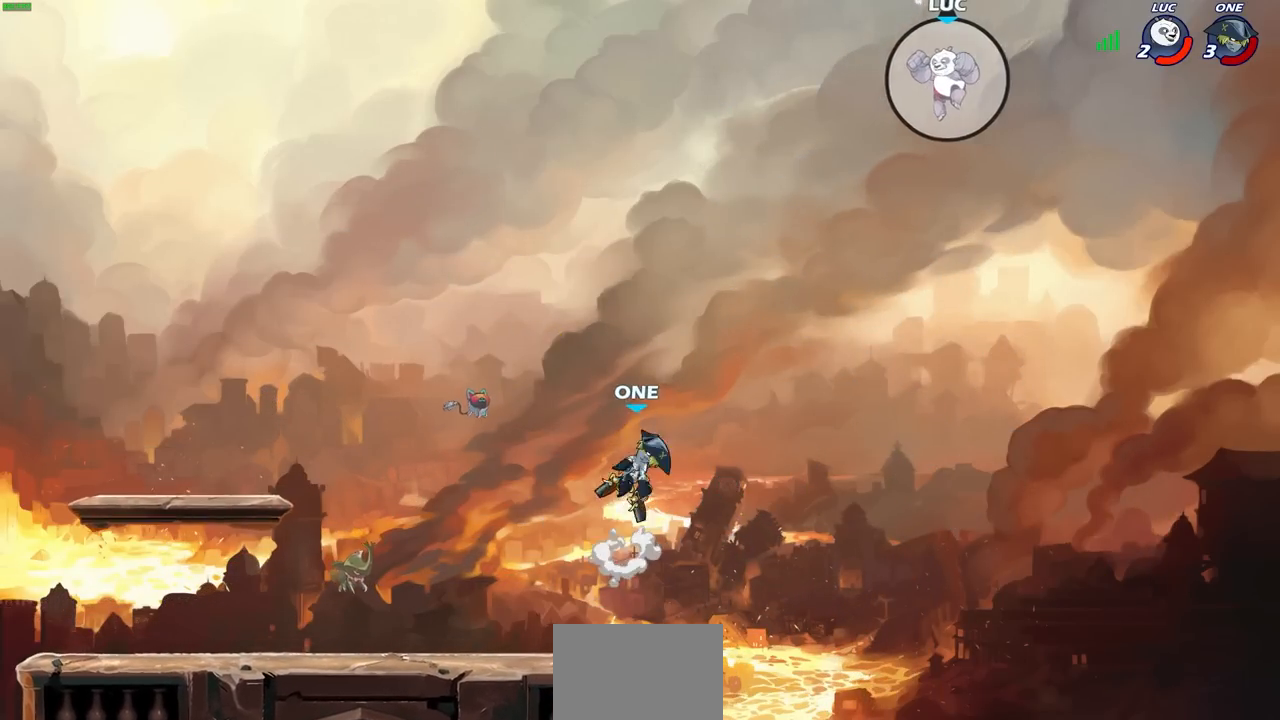
{"buttons": [], "left_stick": "center", "right_stick": "center", "events": [[300, "left_stick", "center"]]}
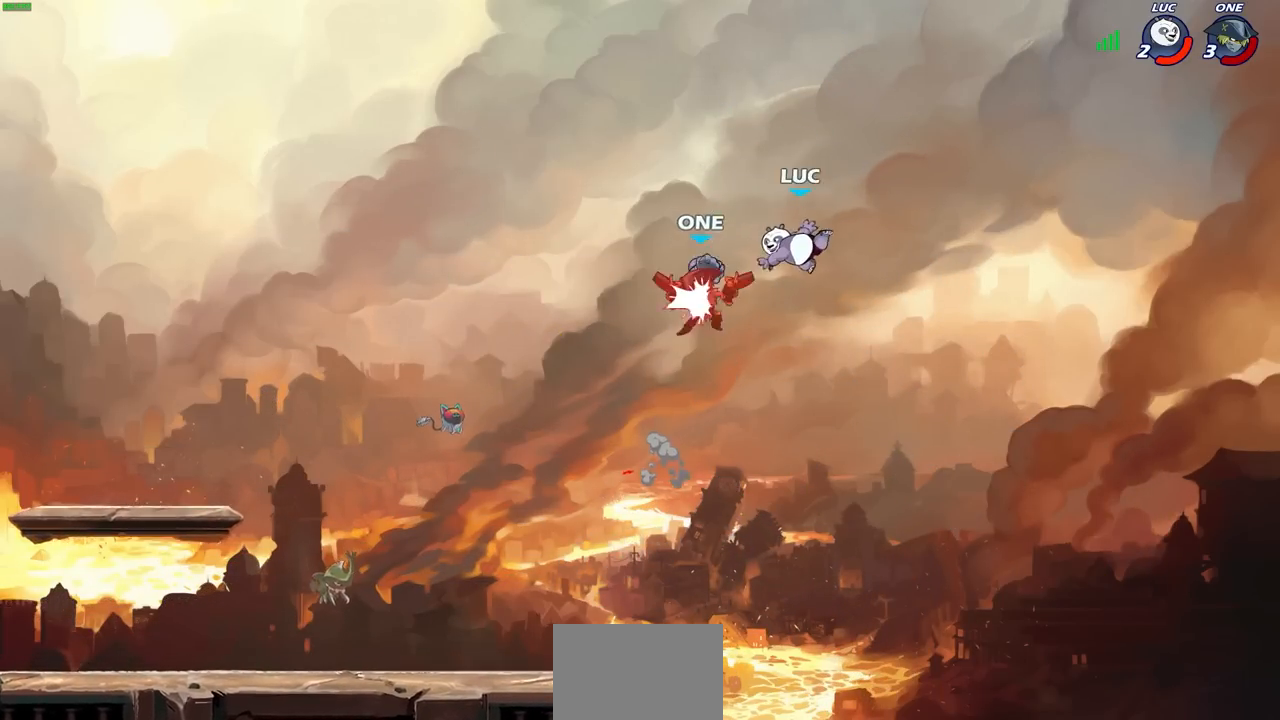
{"buttons": ["CROSS"], "left_stick": "up-right", "right_stick": "center", "events": [[33, "left_stick", "left"], [433, "CROSS", "down"], [433, "left_stick", "up-right"]]}
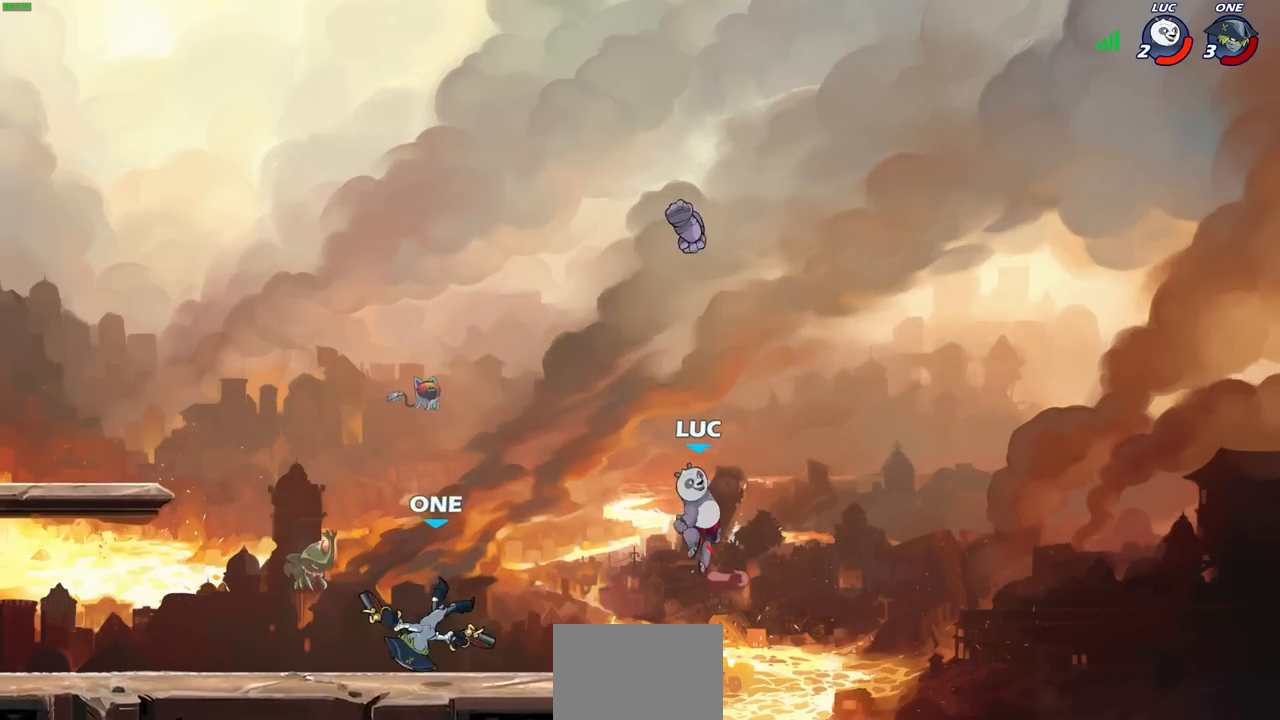
{"buttons": [], "left_stick": "left", "right_stick": "center", "events": [[117, "CROSS", "up"], [200, "left_stick", "up-left"], [317, "left_stick", "down-left"], [467, "left_stick", "left"]]}
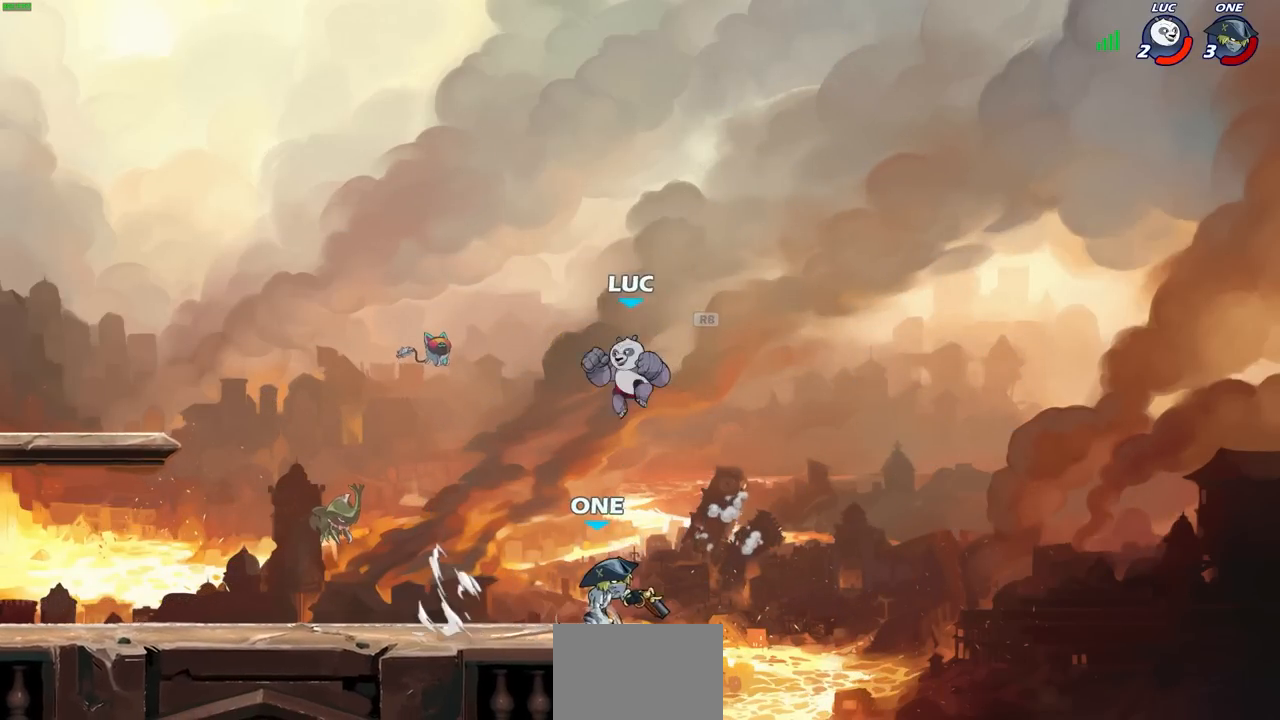
{"buttons": [], "left_stick": "down-right", "right_stick": "center", "events": [[33, "R2", "down"], [83, "CROSS", "down"], [183, "CROSS", "up"], [200, "R2", "up"], [317, "left_stick", "down-right"]]}
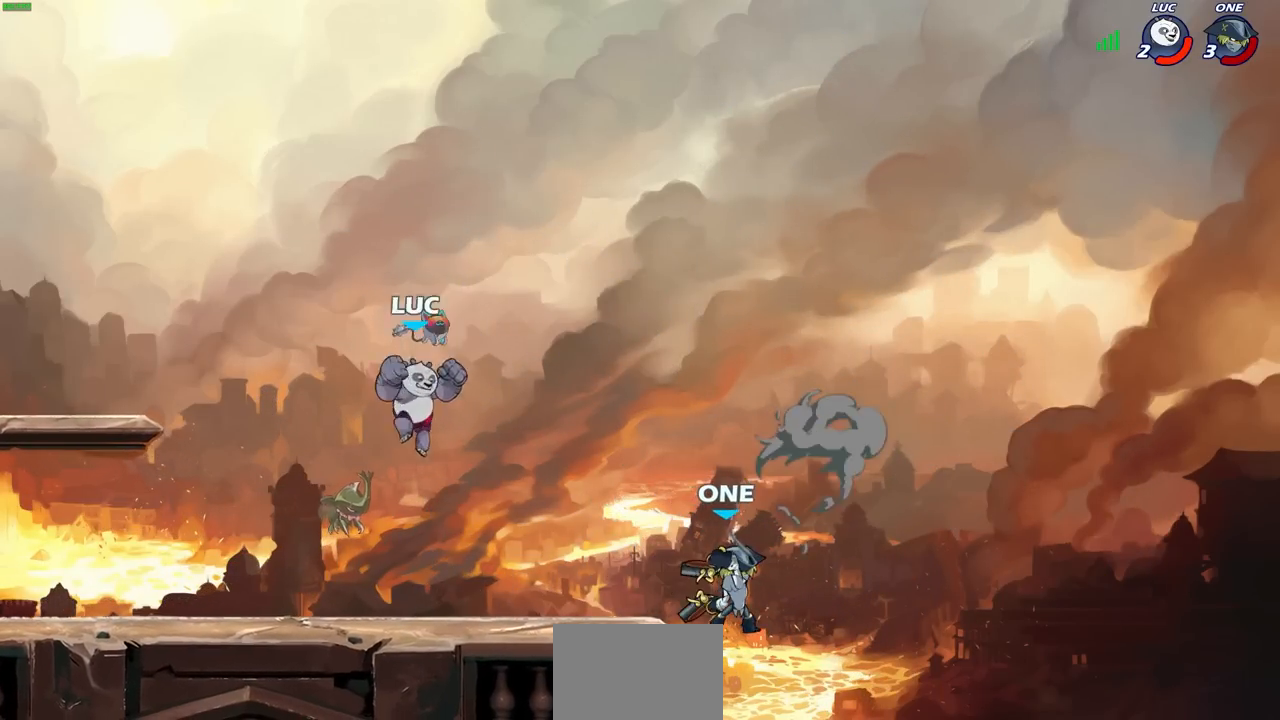
{"buttons": [], "left_stick": "center", "right_stick": "center", "events": [[300, "R2", "down"], [300, "left_stick", "down"], [317, "CIRCLE", "down"], [417, "CIRCLE", "up"], [433, "R2", "up"], [433, "left_stick", "center"]]}
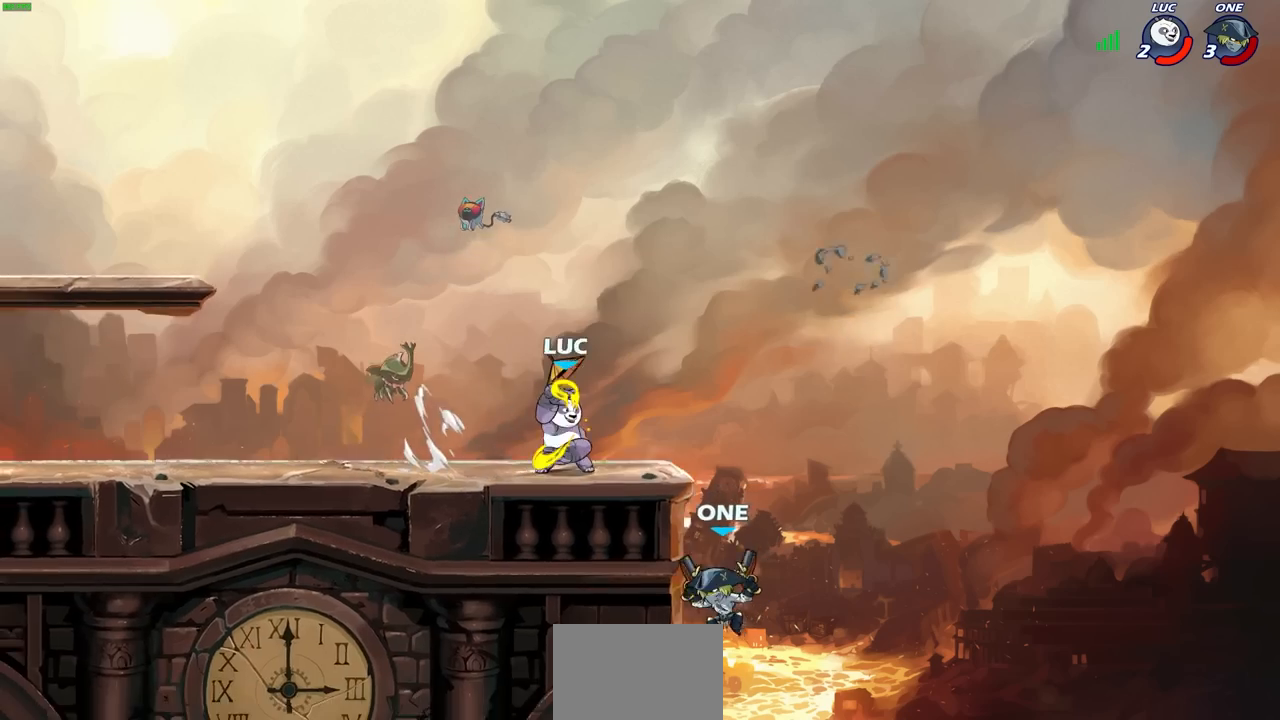
{"buttons": [], "left_stick": "center", "right_stick": "center", "events": [[233, "left_stick", "right"], [383, "left_stick", "center"]]}
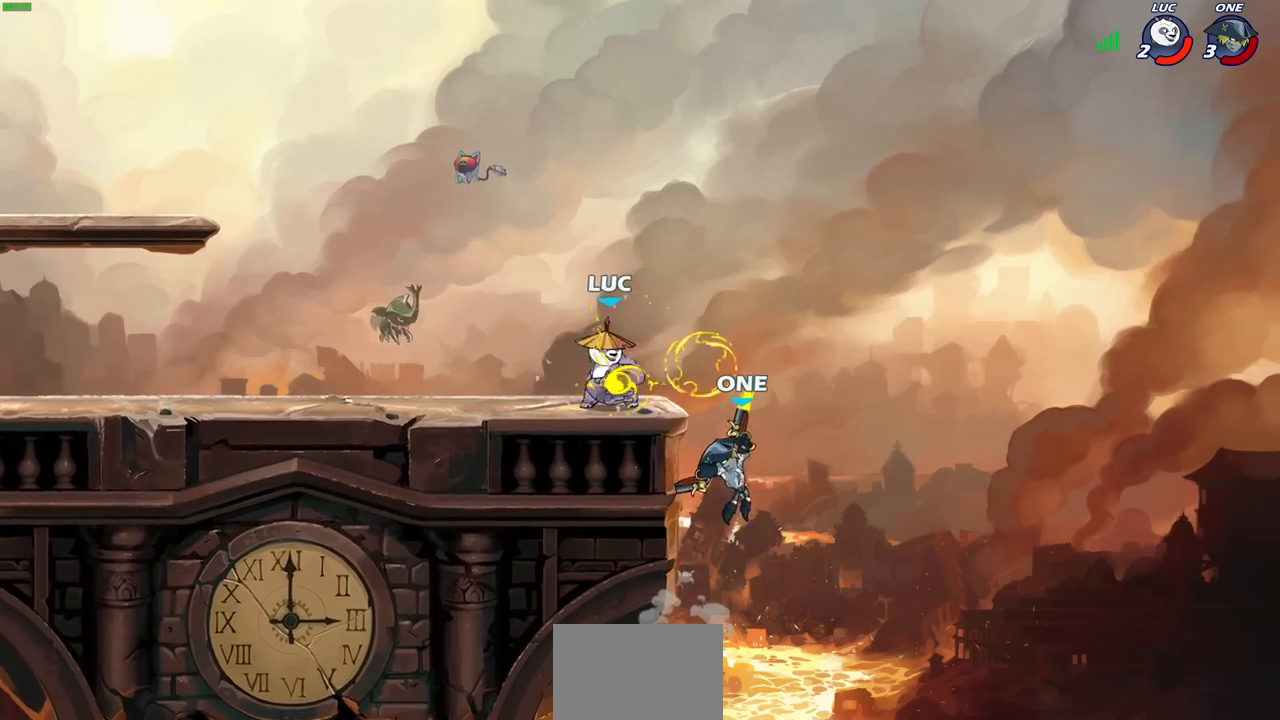
{"buttons": [], "left_stick": "center", "right_stick": "center", "events": []}
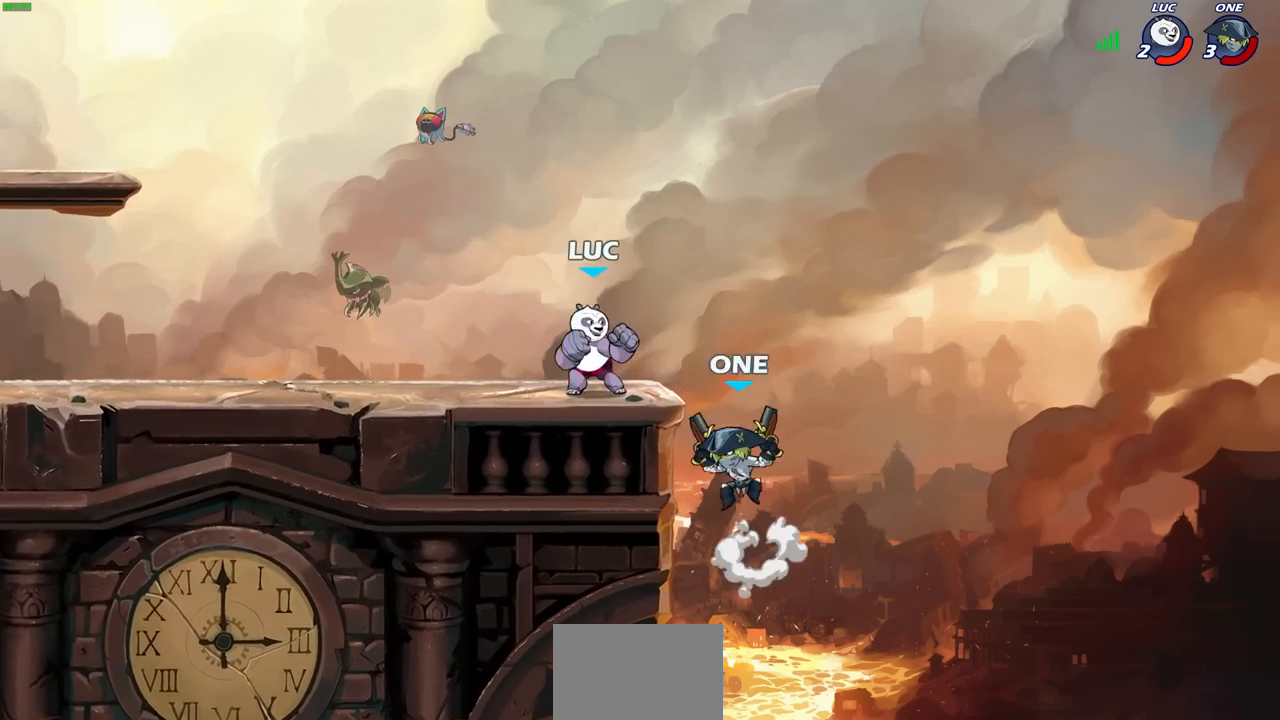
{"buttons": [], "left_stick": "center", "right_stick": "center", "events": [[67, "SQUARE", "down"], [150, "SQUARE", "up"]]}
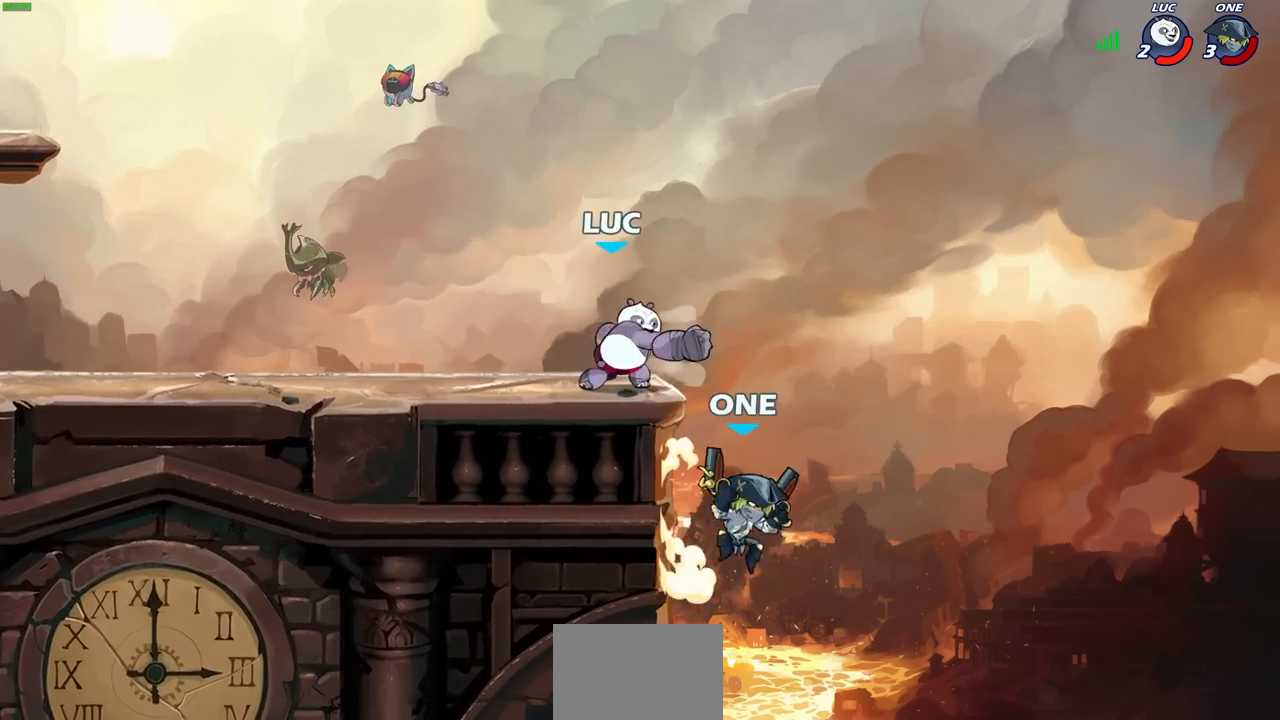
{"buttons": [], "left_stick": "center", "right_stick": "center", "events": [[250, "left_stick", "right"], [283, "SQUARE", "down"], [350, "SQUARE", "up"], [350, "left_stick", "center"]]}
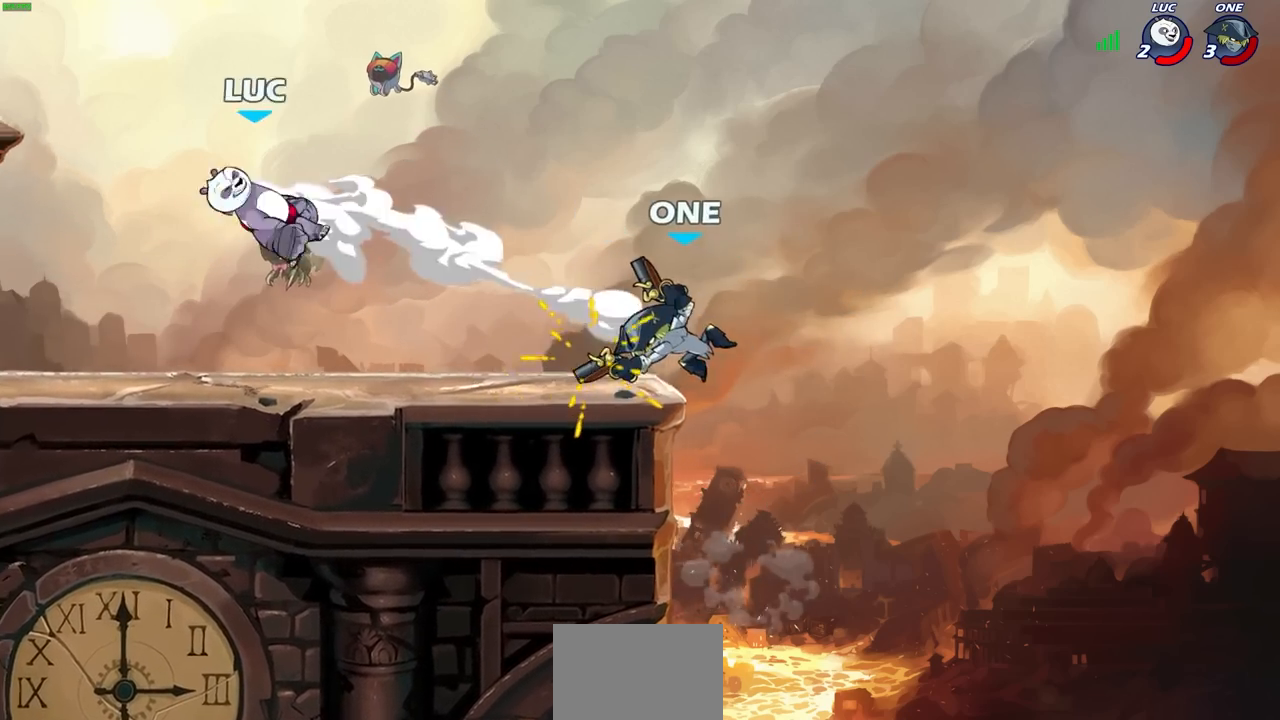
{"buttons": [], "left_stick": "right", "right_stick": "center", "events": [[367, "left_stick", "right"]]}
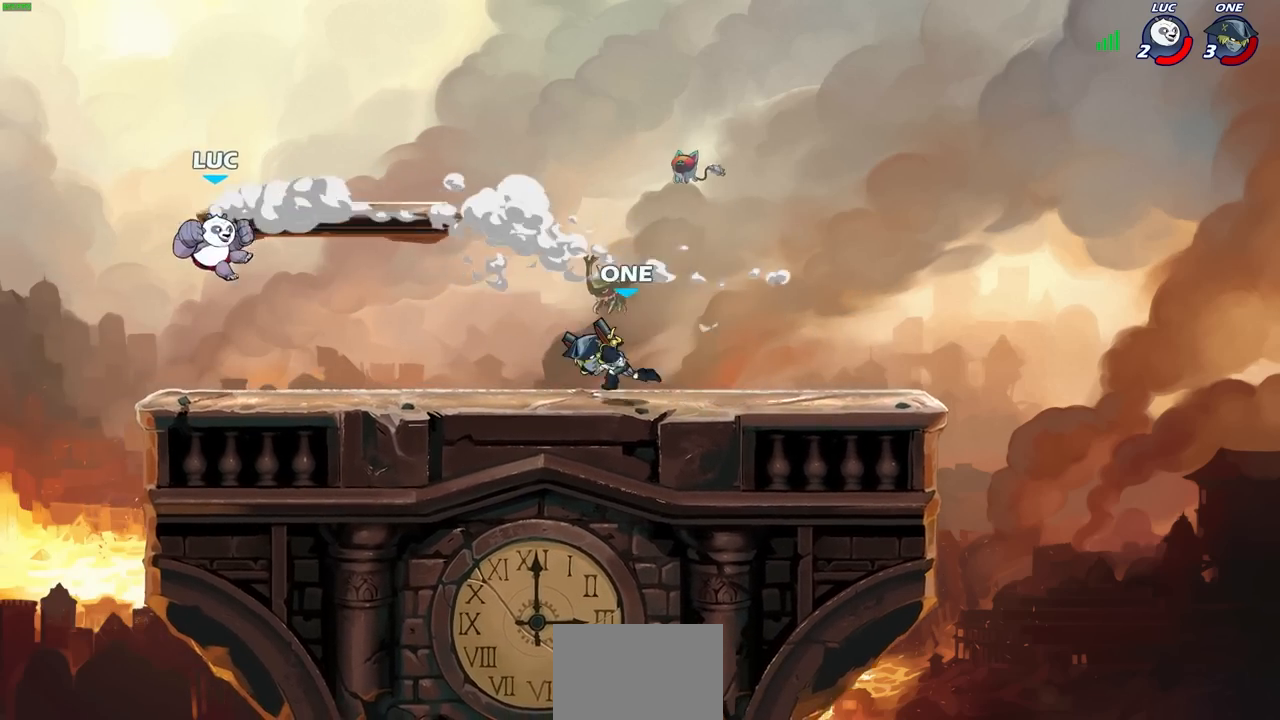
{"buttons": ["CIRCLE"], "left_stick": "center", "right_stick": "center", "events": [[50, "left_stick", "center"], [150, "left_stick", "right"], [300, "left_stick", "center"], [417, "left_stick", "right"], [450, "CIRCLE", "down"], [500, "left_stick", "center"]]}